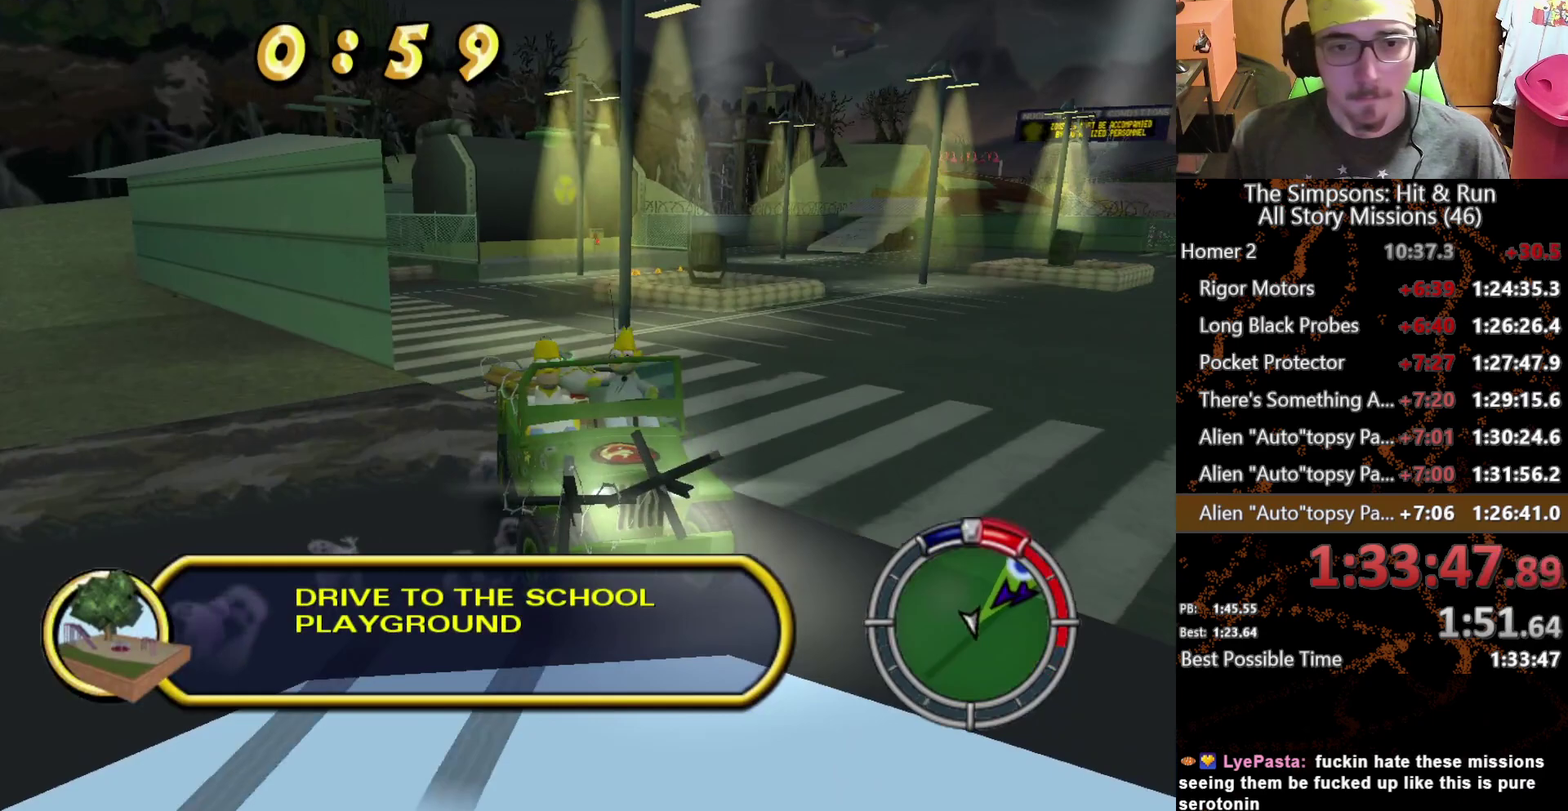
Gameplay with a controller (Xbox layout); each line is a JSON object with the inputs held at the frame after it. "events" lists button and stick changes between this image and that frame as [ms after this image, input, new state], when the widget could be followed in between. This overlay highlights the sticks when they move; stick clicks (L3 R3) are not distinguishable. Not read: L1 L3 R1 R3.
{"buttons": ["L2"], "left_stick": "center", "right_stick": "center", "events": [[17, "X", "up"], [33, "L2", "down"]]}
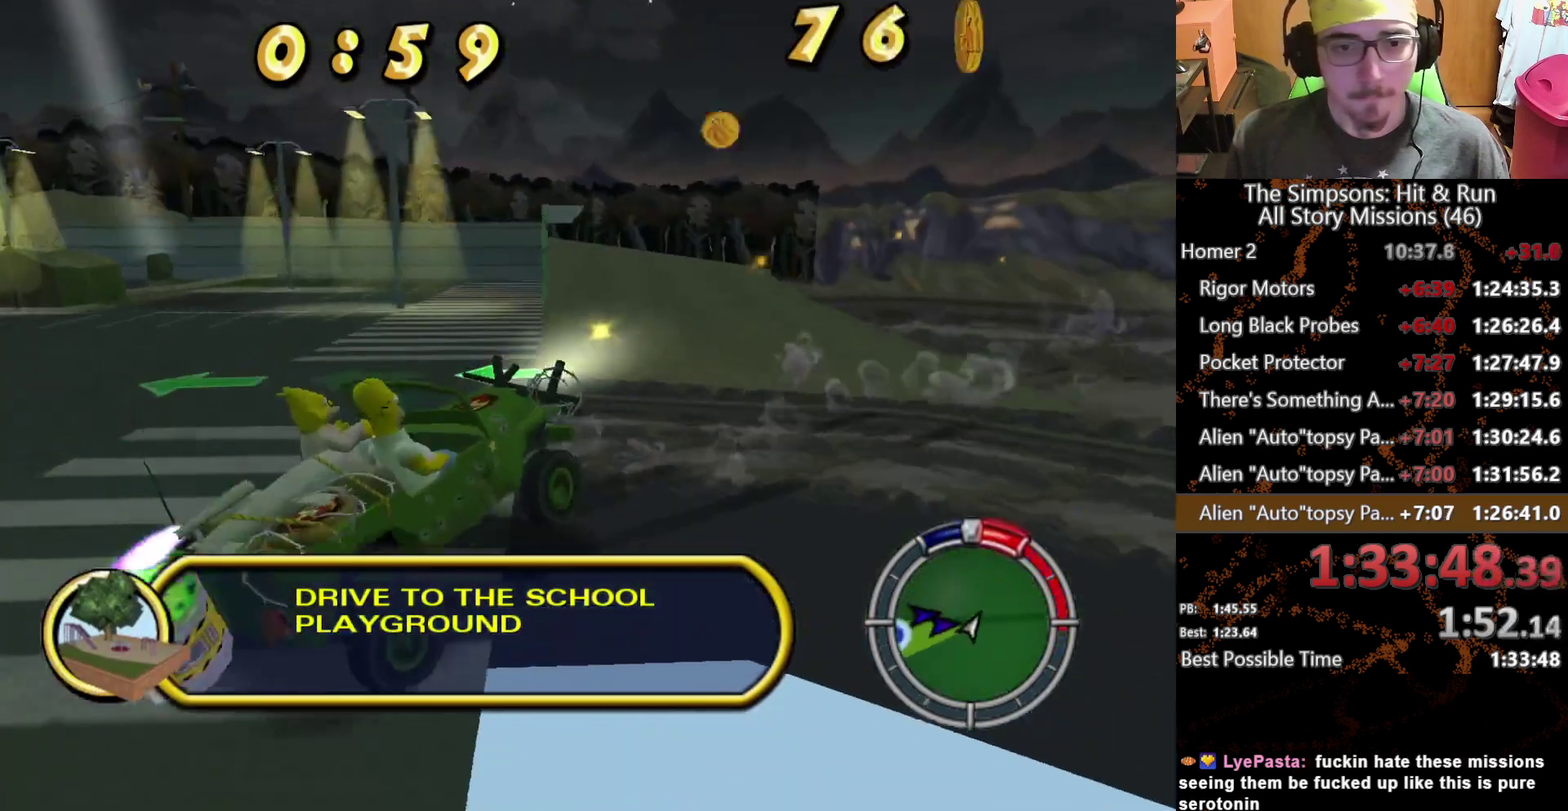
{"buttons": [], "left_stick": "center", "right_stick": "center", "events": [[67, "L2", "up"]]}
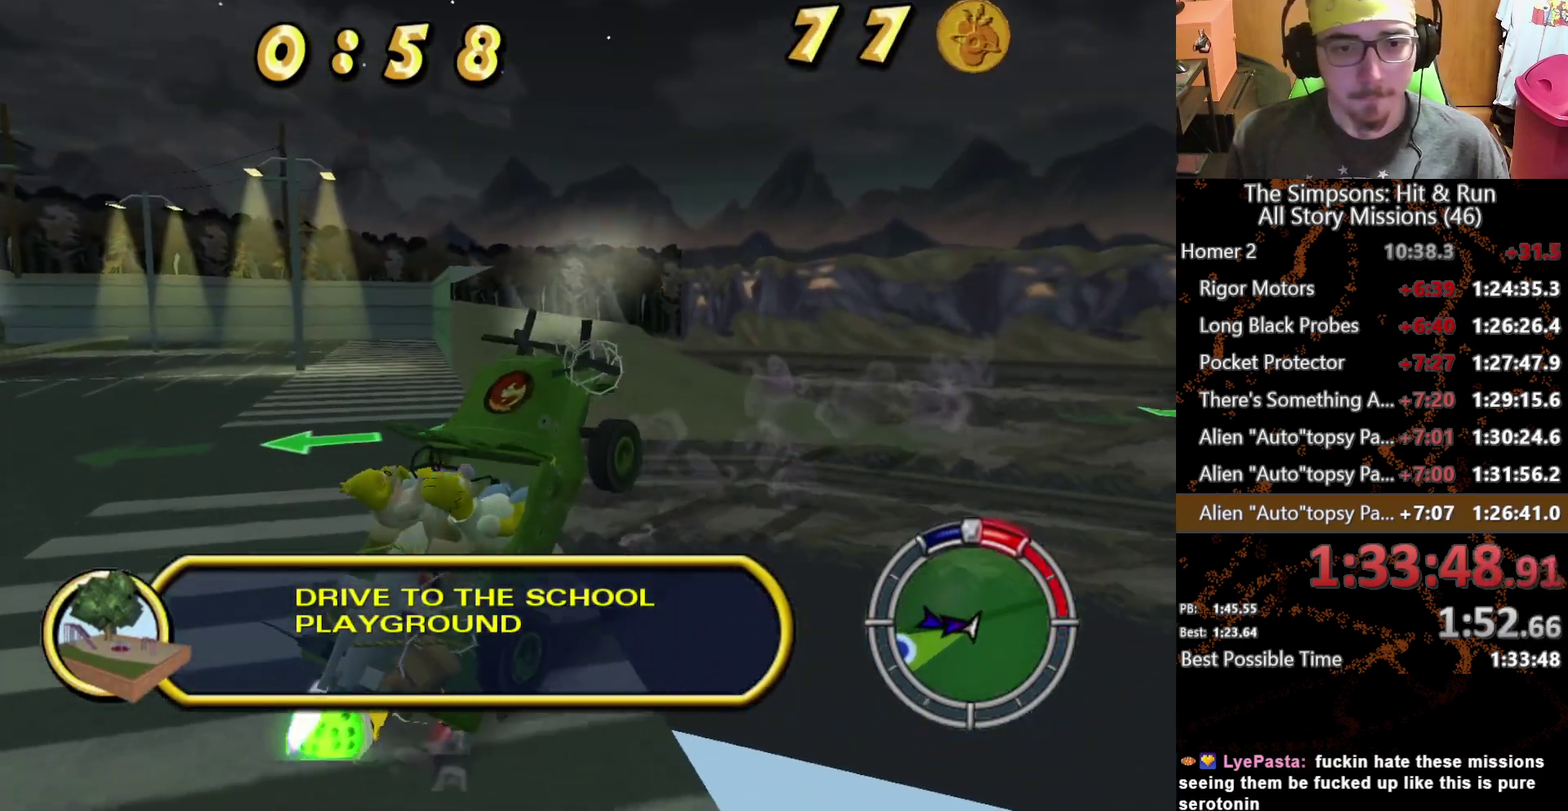
{"buttons": [], "left_stick": "left", "right_stick": "center", "events": [[100, "X", "down"], [183, "X", "up"], [483, "left_stick", "left"]]}
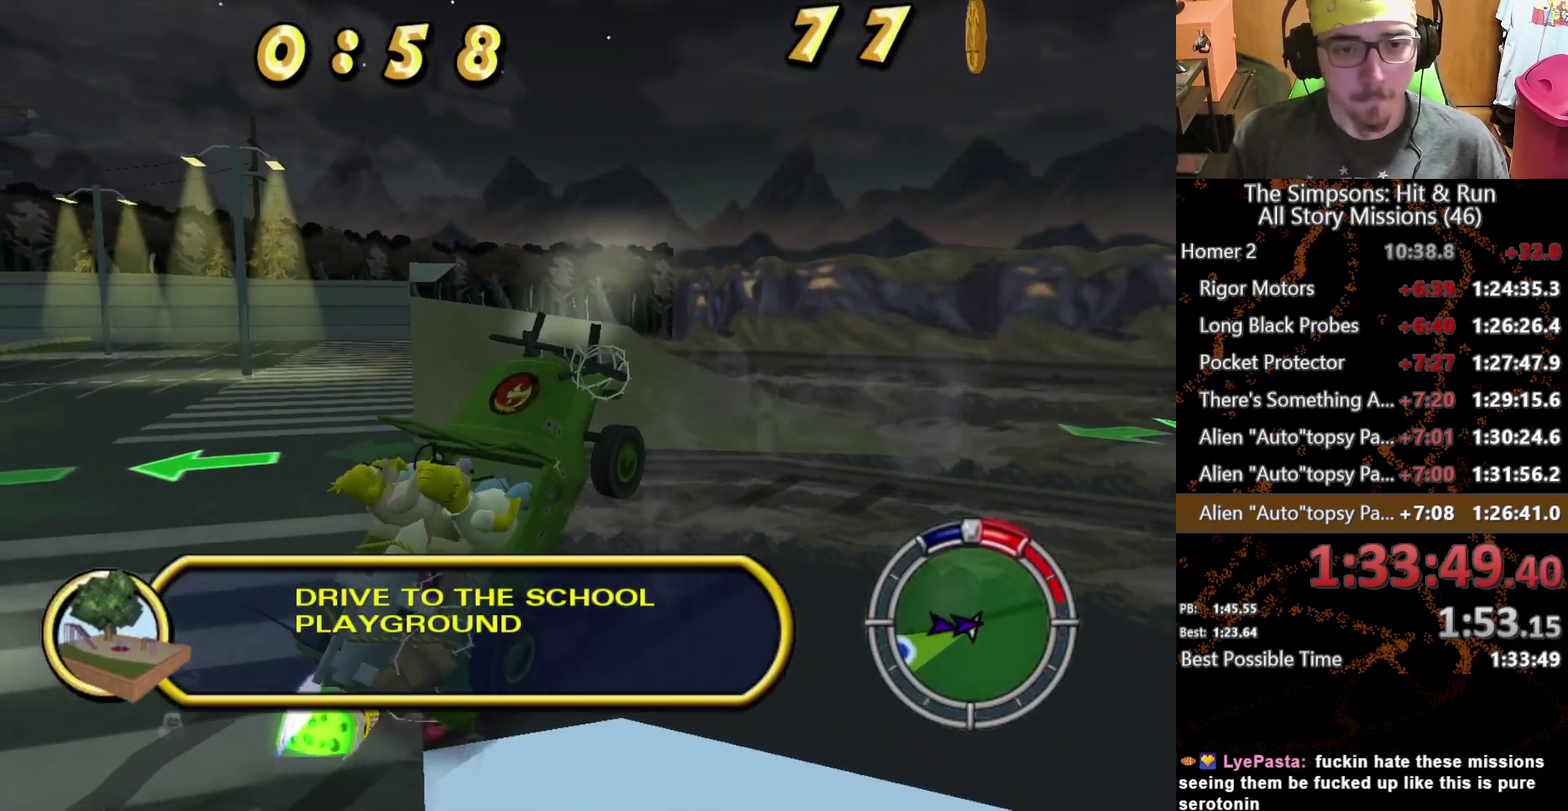
{"buttons": [], "left_stick": "right", "right_stick": "center", "events": [[83, "left_stick", "center"], [483, "left_stick", "right"]]}
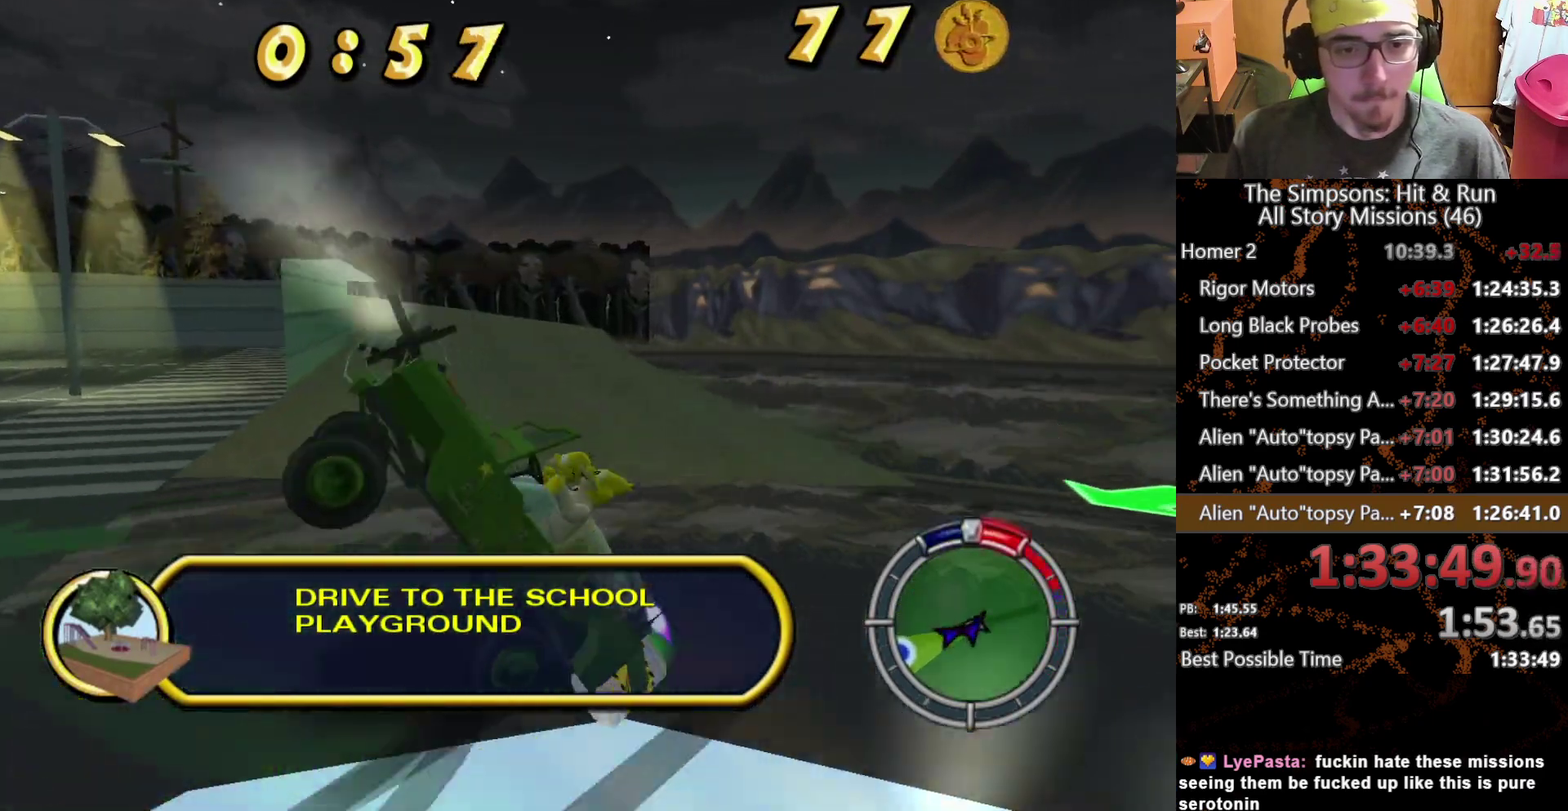
{"buttons": ["X"], "left_stick": "center", "right_stick": "center", "events": [[117, "X", "down"], [467, "left_stick", "center"]]}
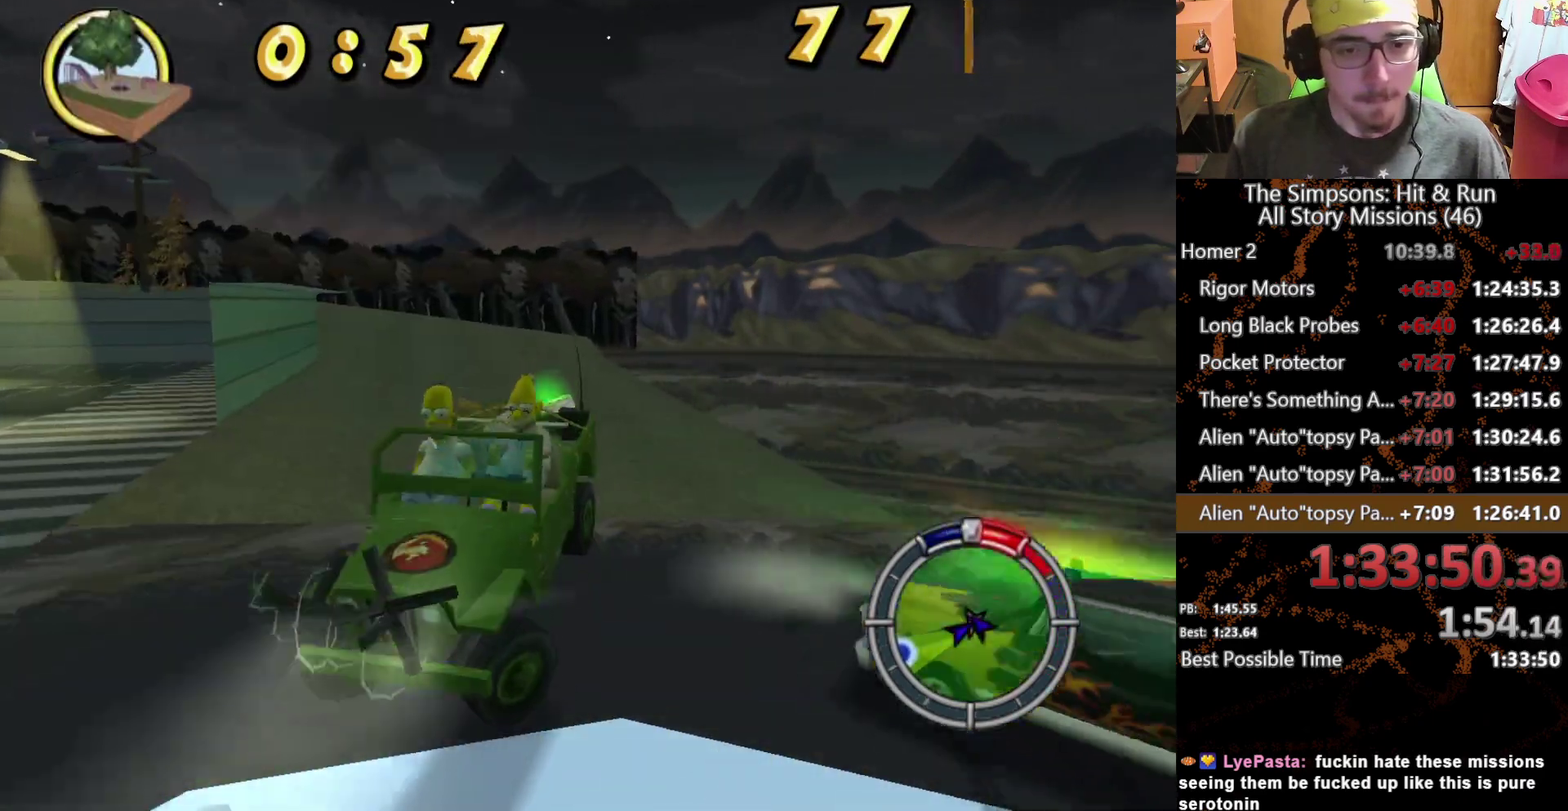
{"buttons": ["A", "X"], "left_stick": "right", "right_stick": "center", "events": [[150, "A", "down"], [200, "left_stick", "right"]]}
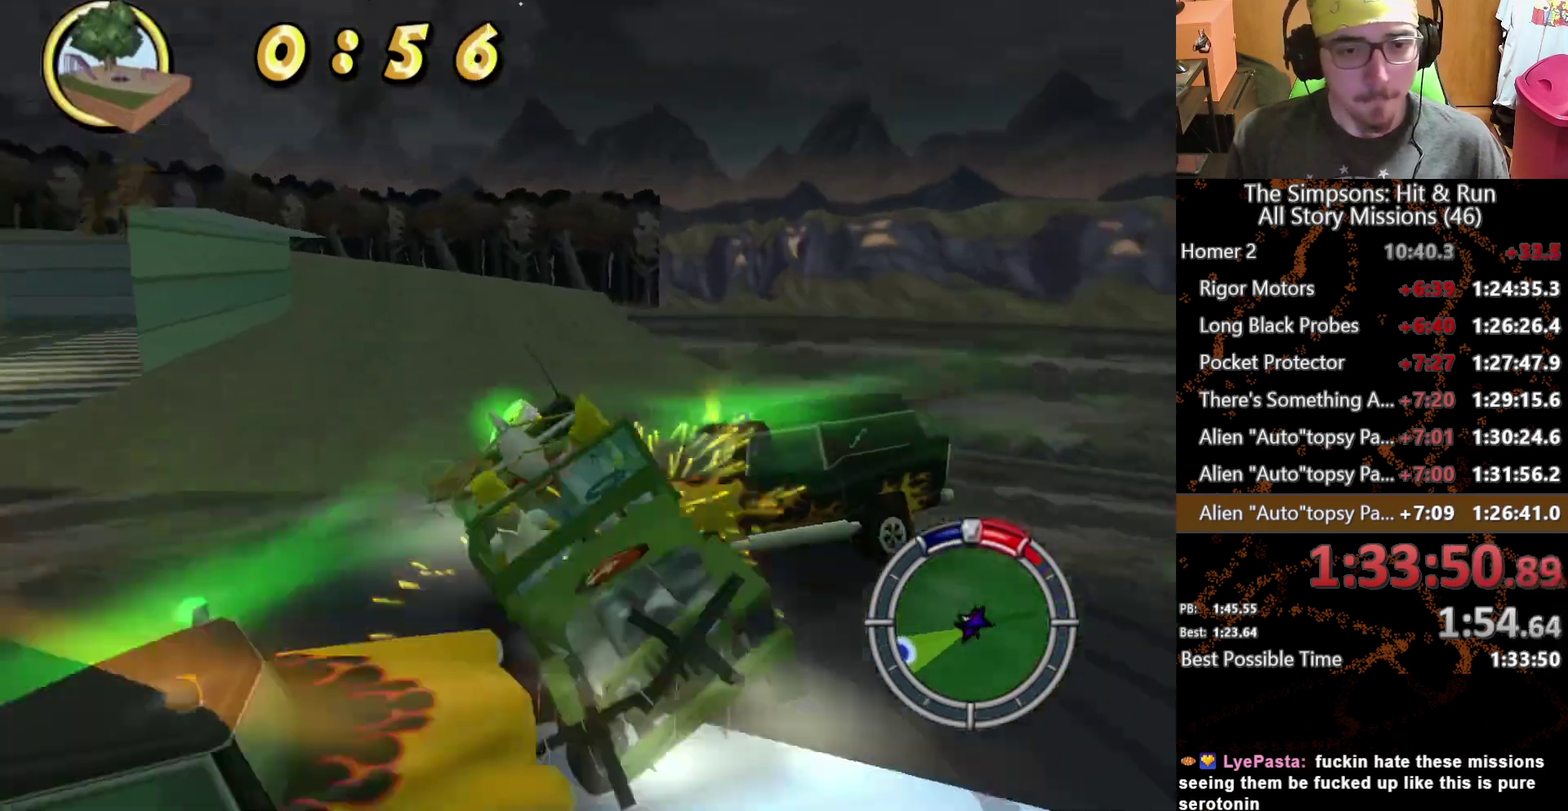
{"buttons": [], "left_stick": "center", "right_stick": "center", "events": [[317, "left_stick", "center"], [350, "A", "up"], [467, "X", "up"]]}
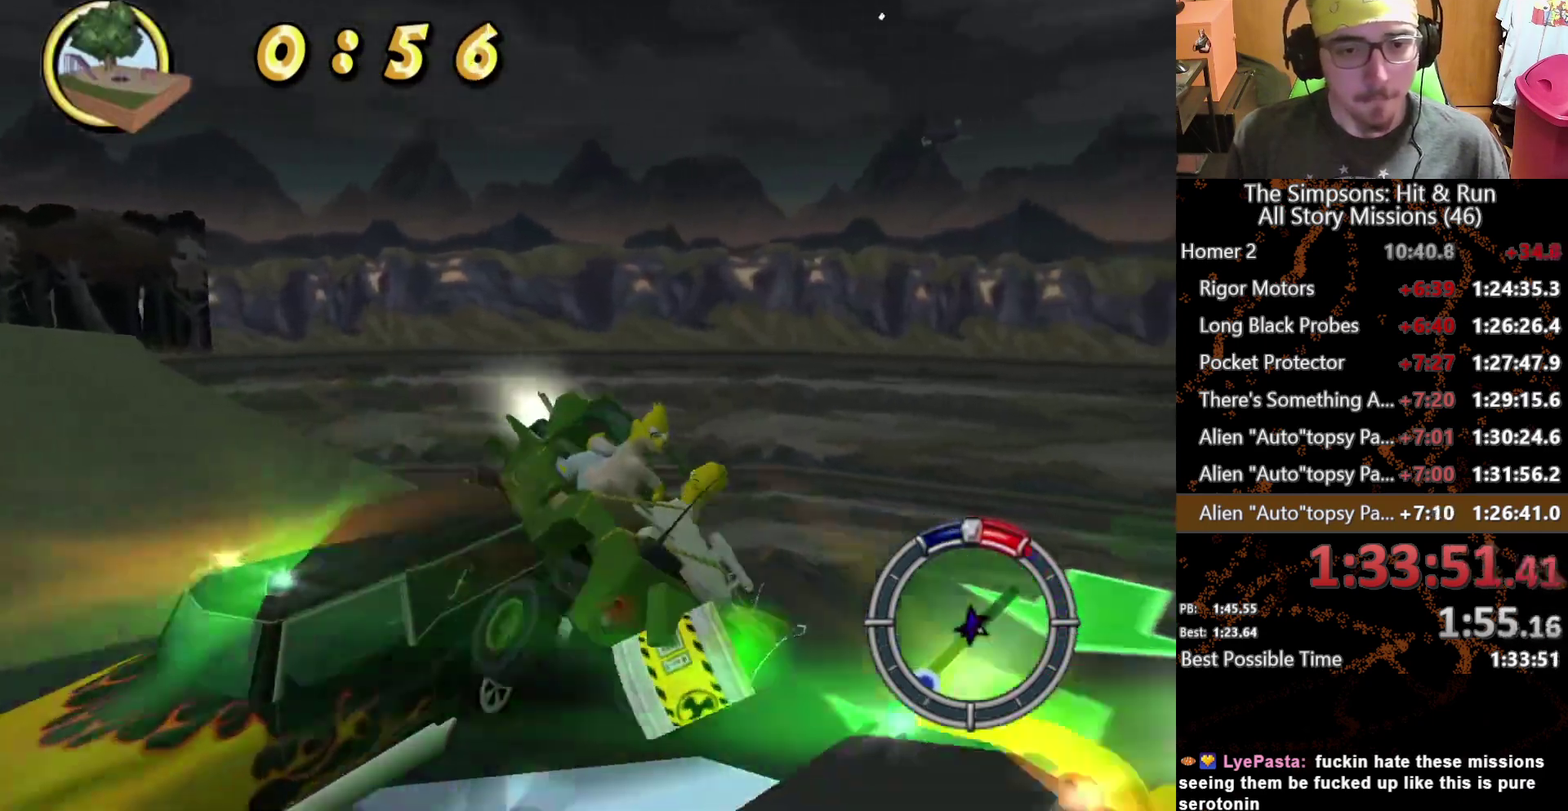
{"buttons": [], "left_stick": "center", "right_stick": "center", "events": []}
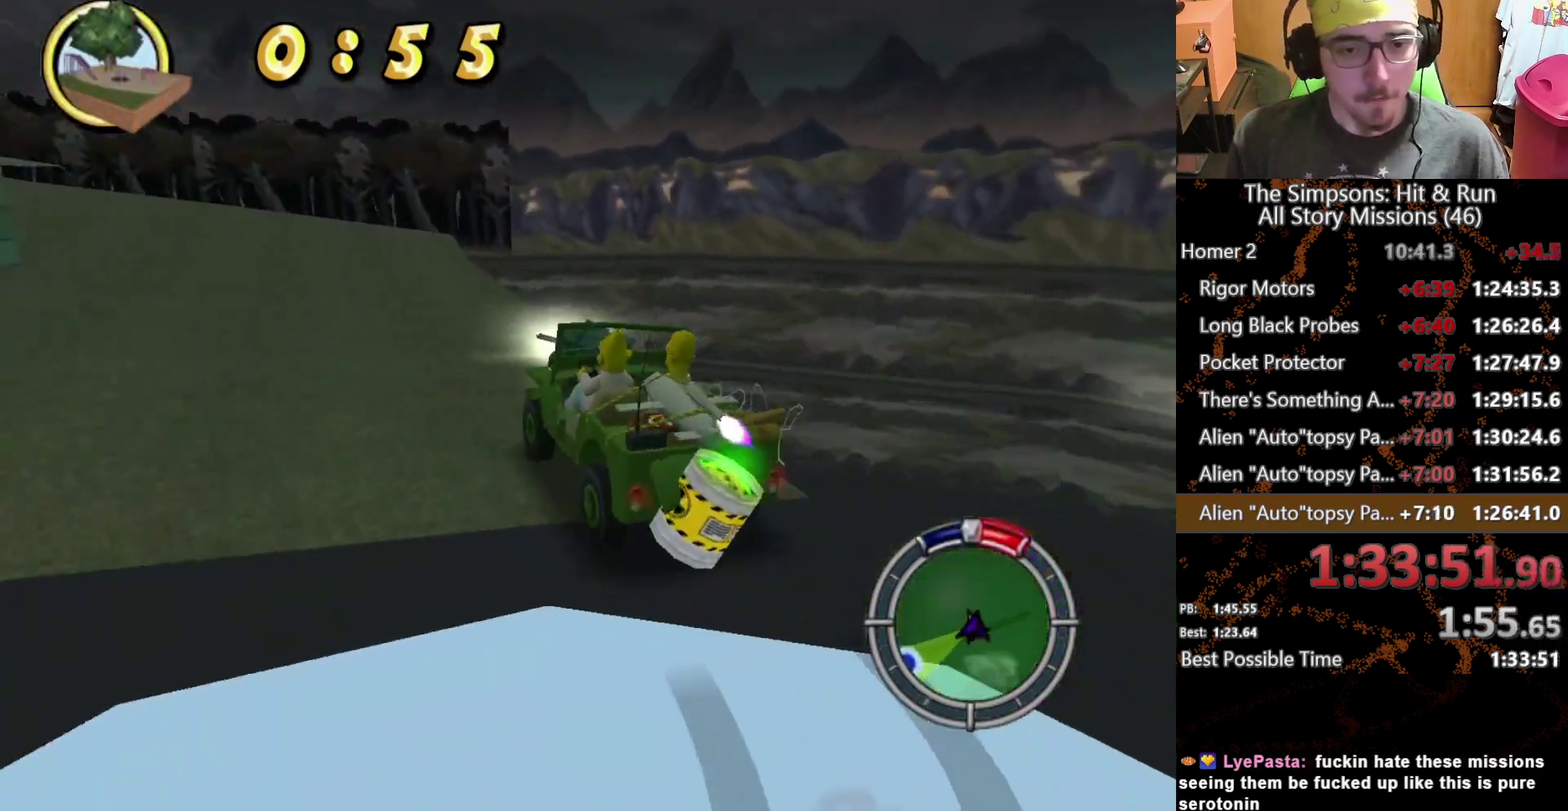
{"buttons": [], "left_stick": "center", "right_stick": "center", "events": [[233, "left_stick", "left"], [383, "left_stick", "center"]]}
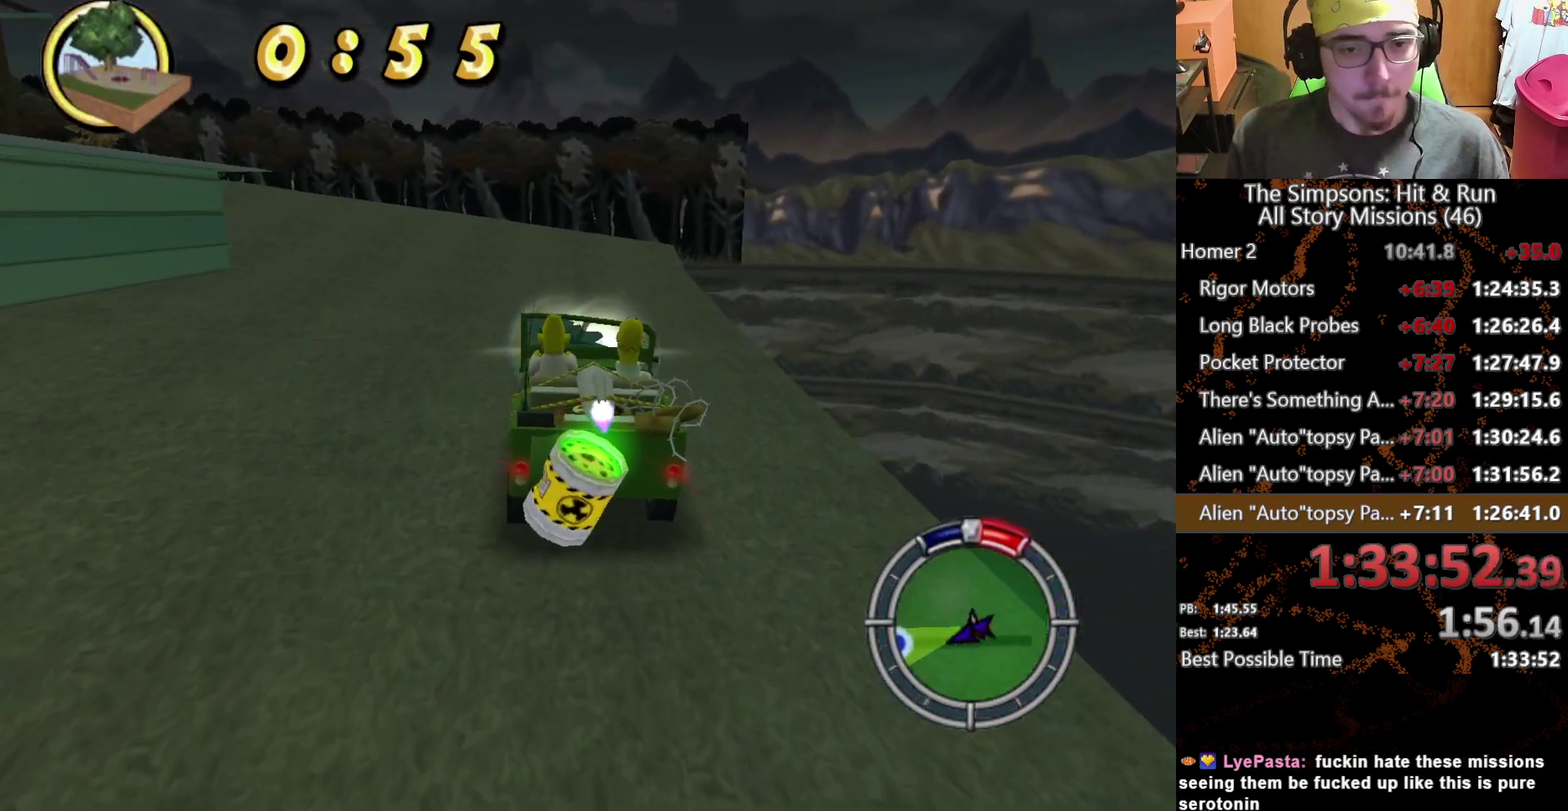
{"buttons": [], "left_stick": "center", "right_stick": "center"}
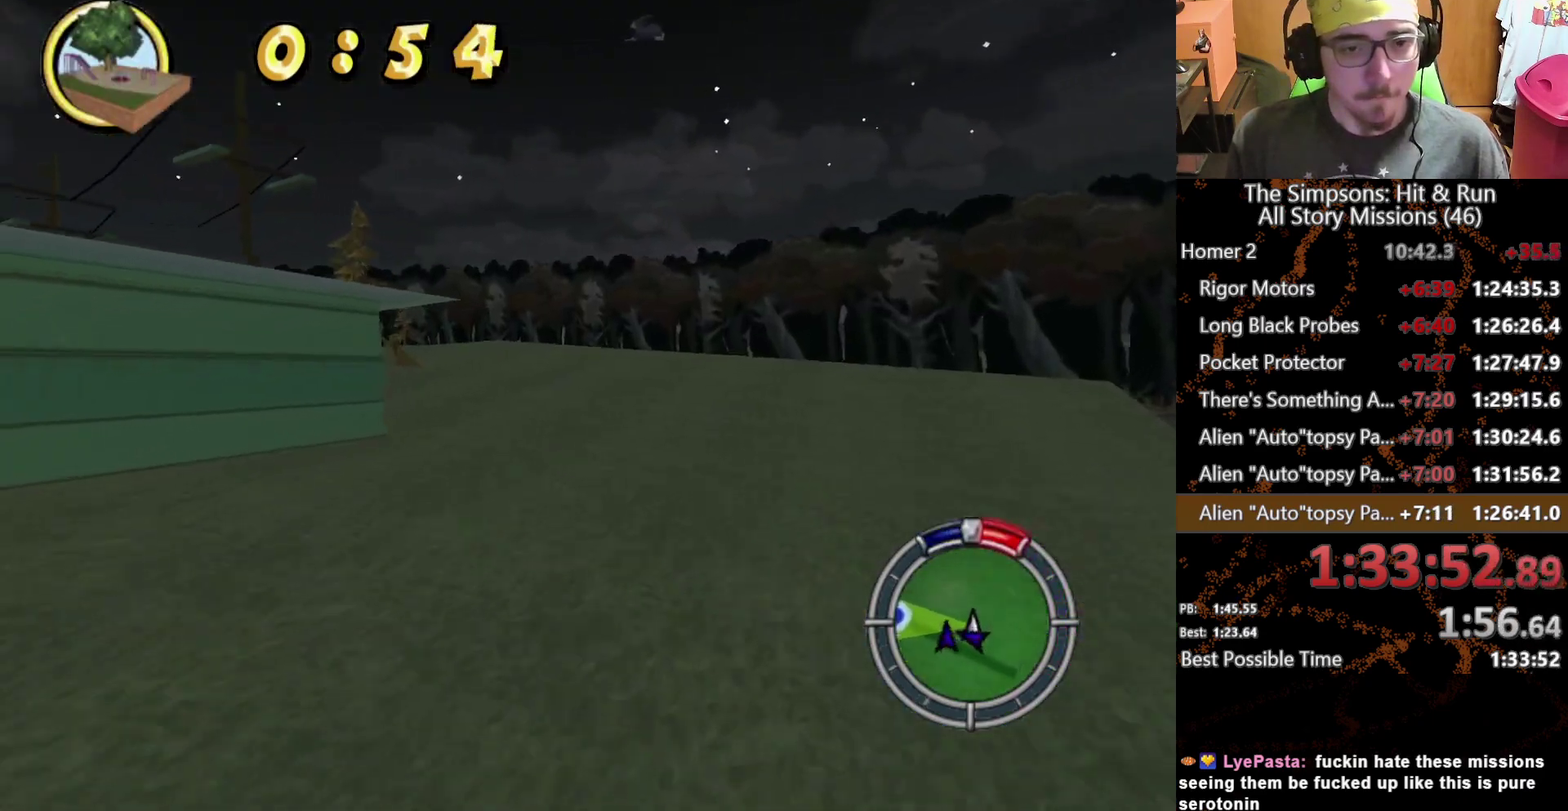
{"buttons": [], "left_stick": "left", "right_stick": "center"}
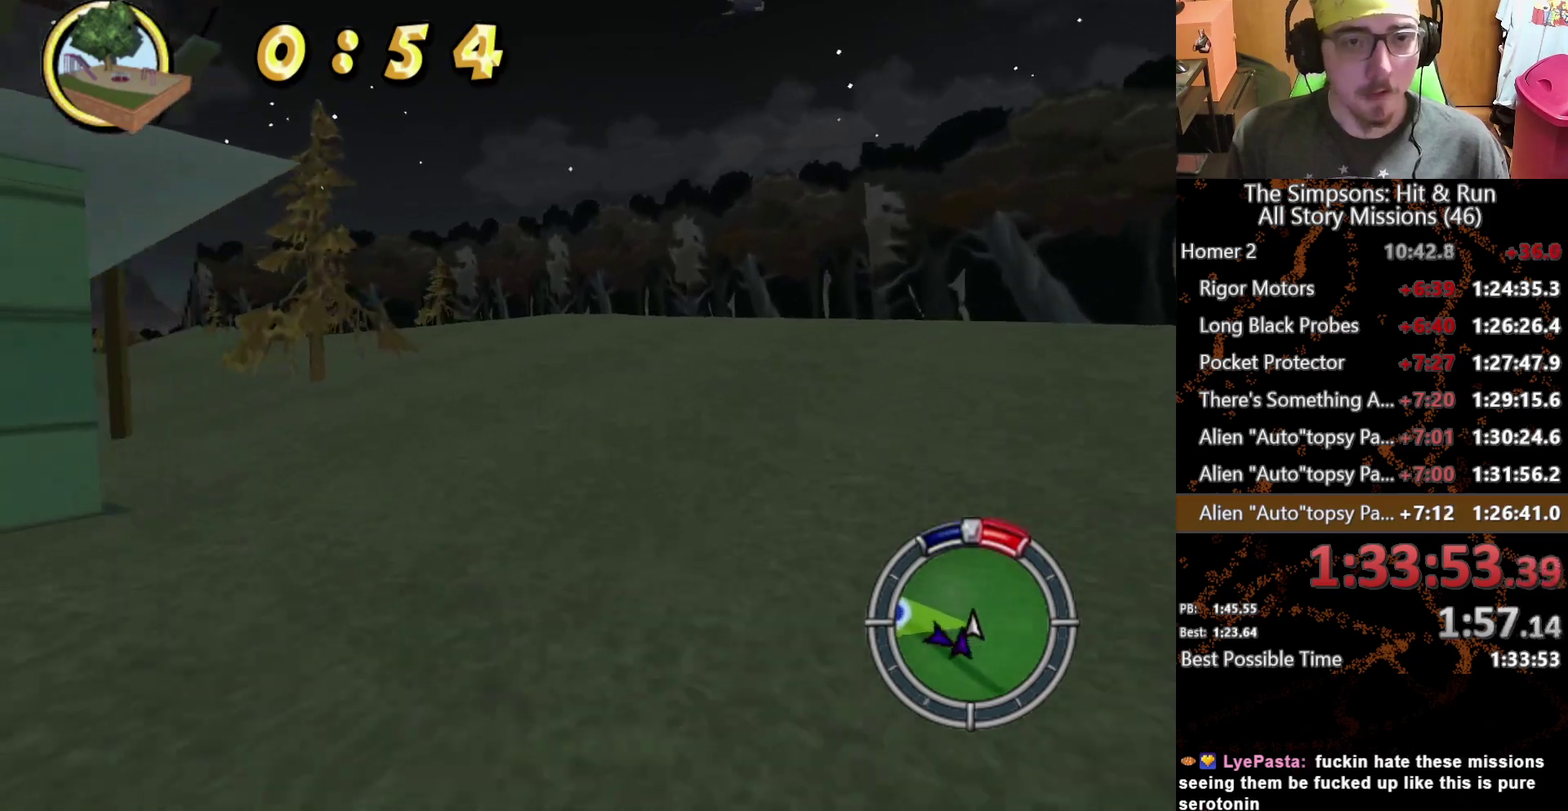
{"buttons": [], "left_stick": "center", "right_stick": "center"}
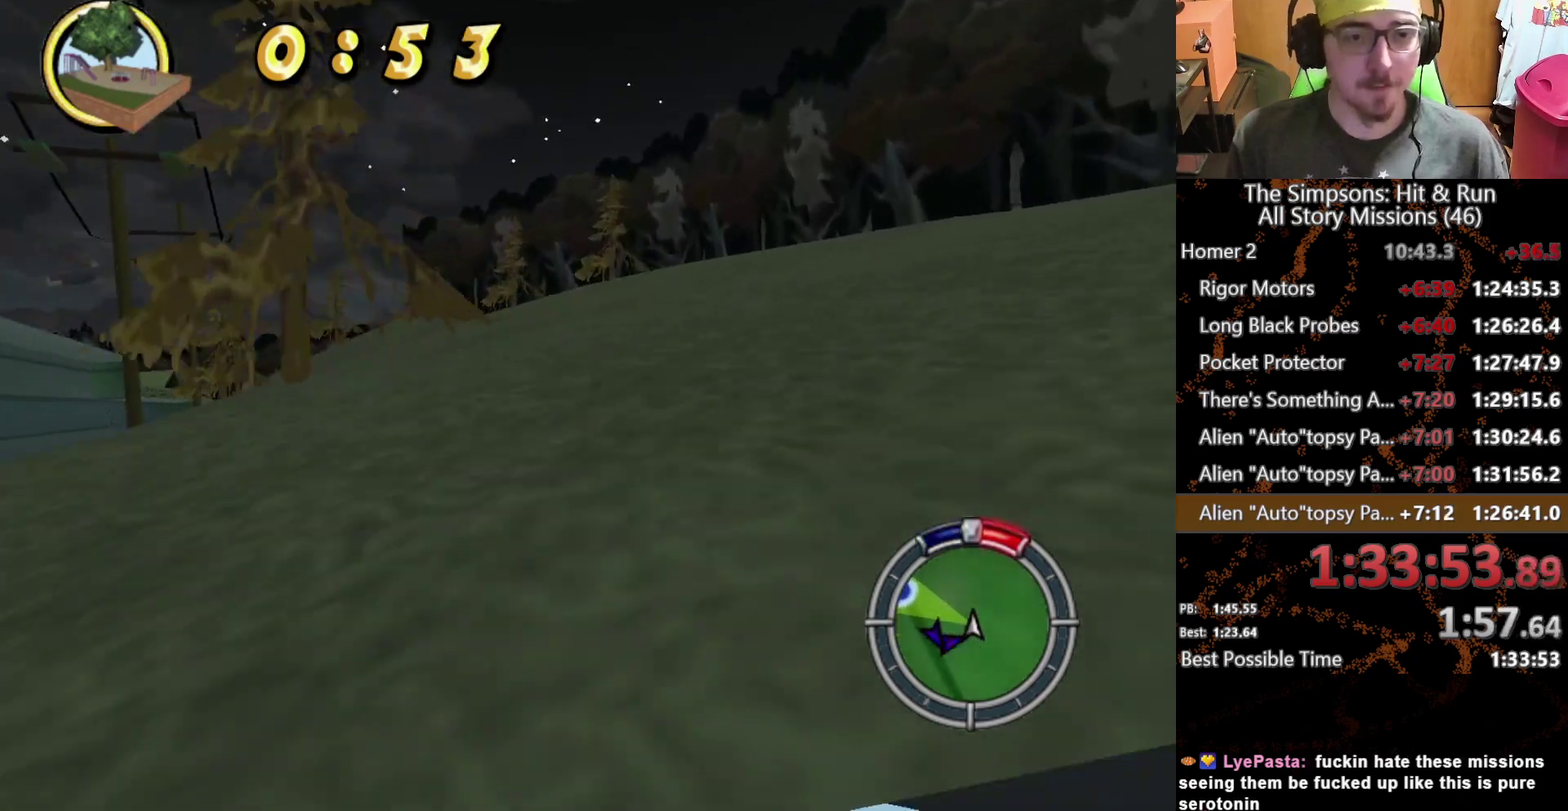
{"buttons": [], "left_stick": "center", "right_stick": "center"}
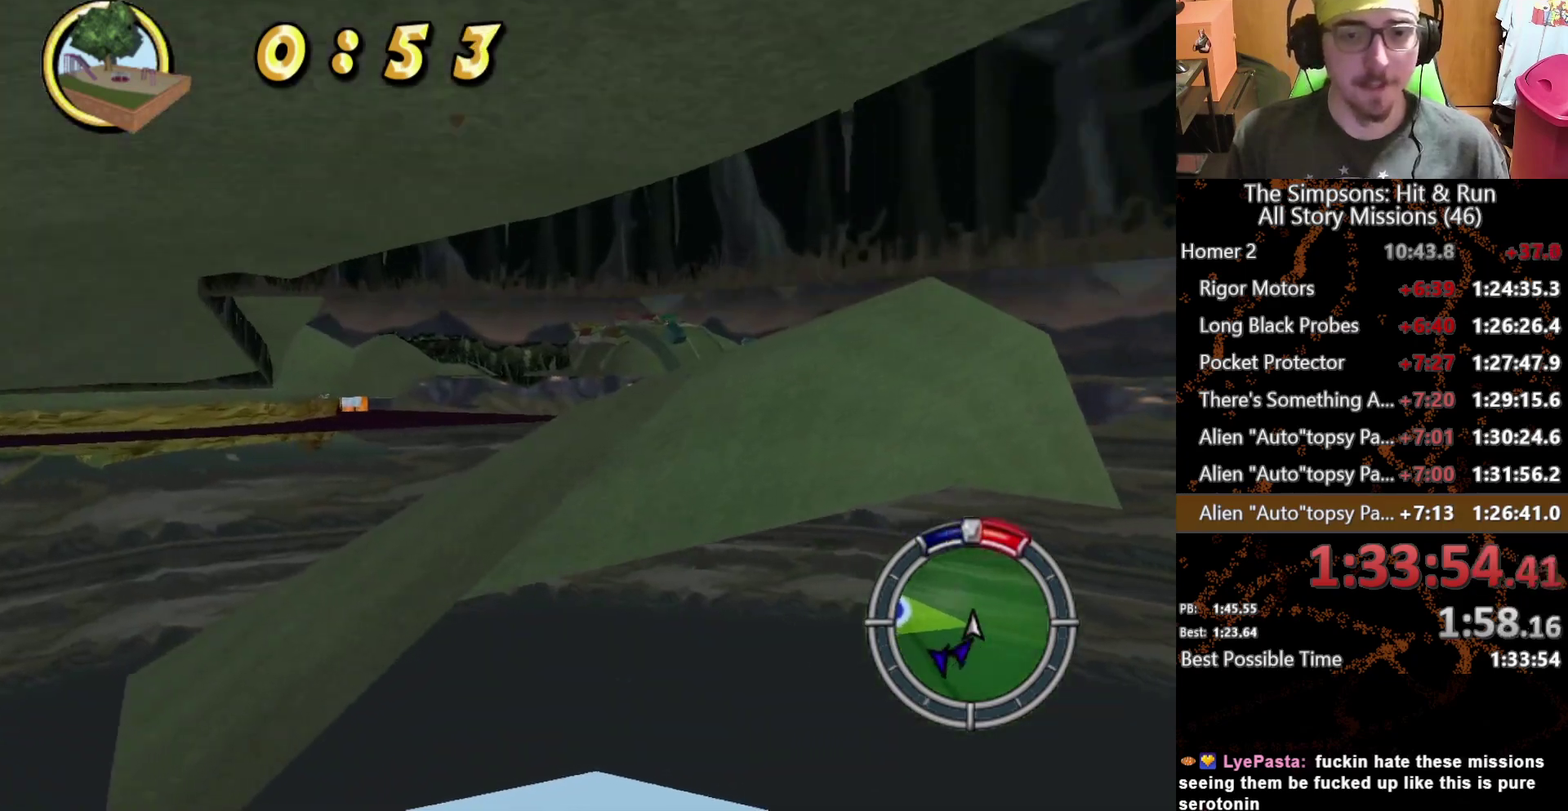
{"buttons": [], "left_stick": "center", "right_stick": "center"}
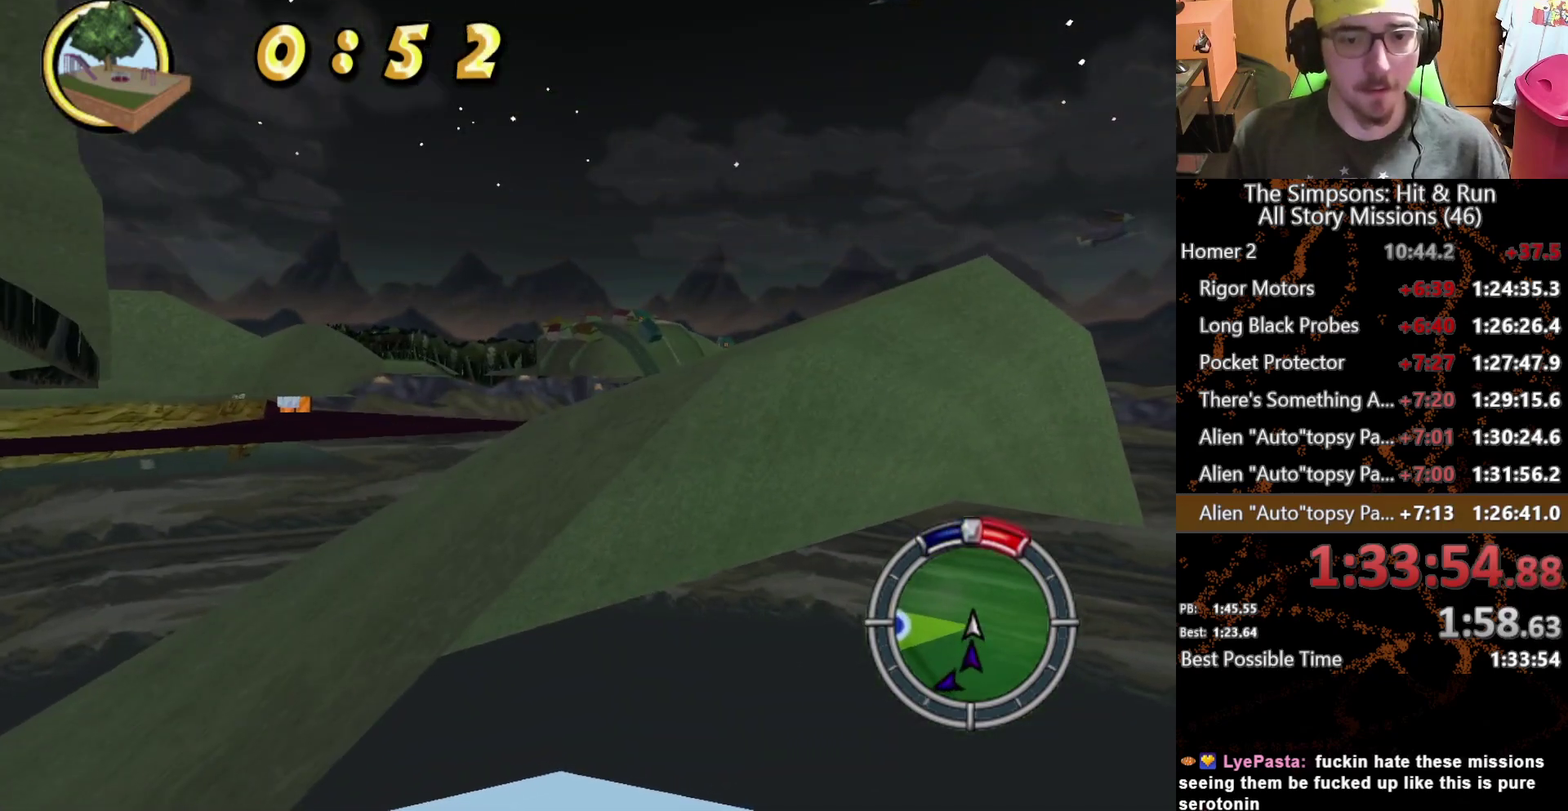
{"buttons": [], "left_stick": "center", "right_stick": "center", "events": []}
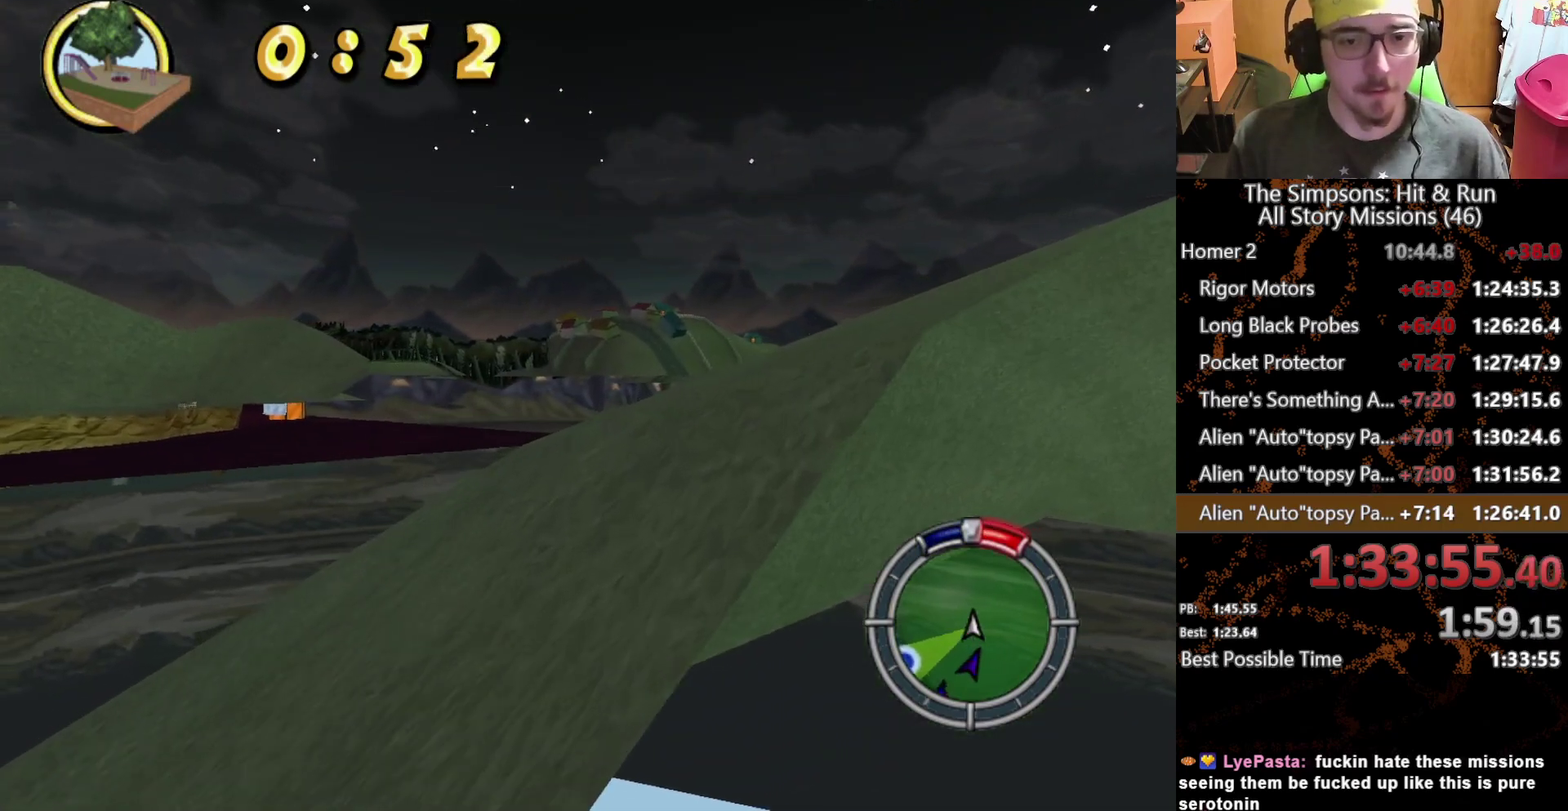
{"buttons": [], "left_stick": "center", "right_stick": "center", "events": [[150, "left_stick", "left"], [350, "left_stick", "center"]]}
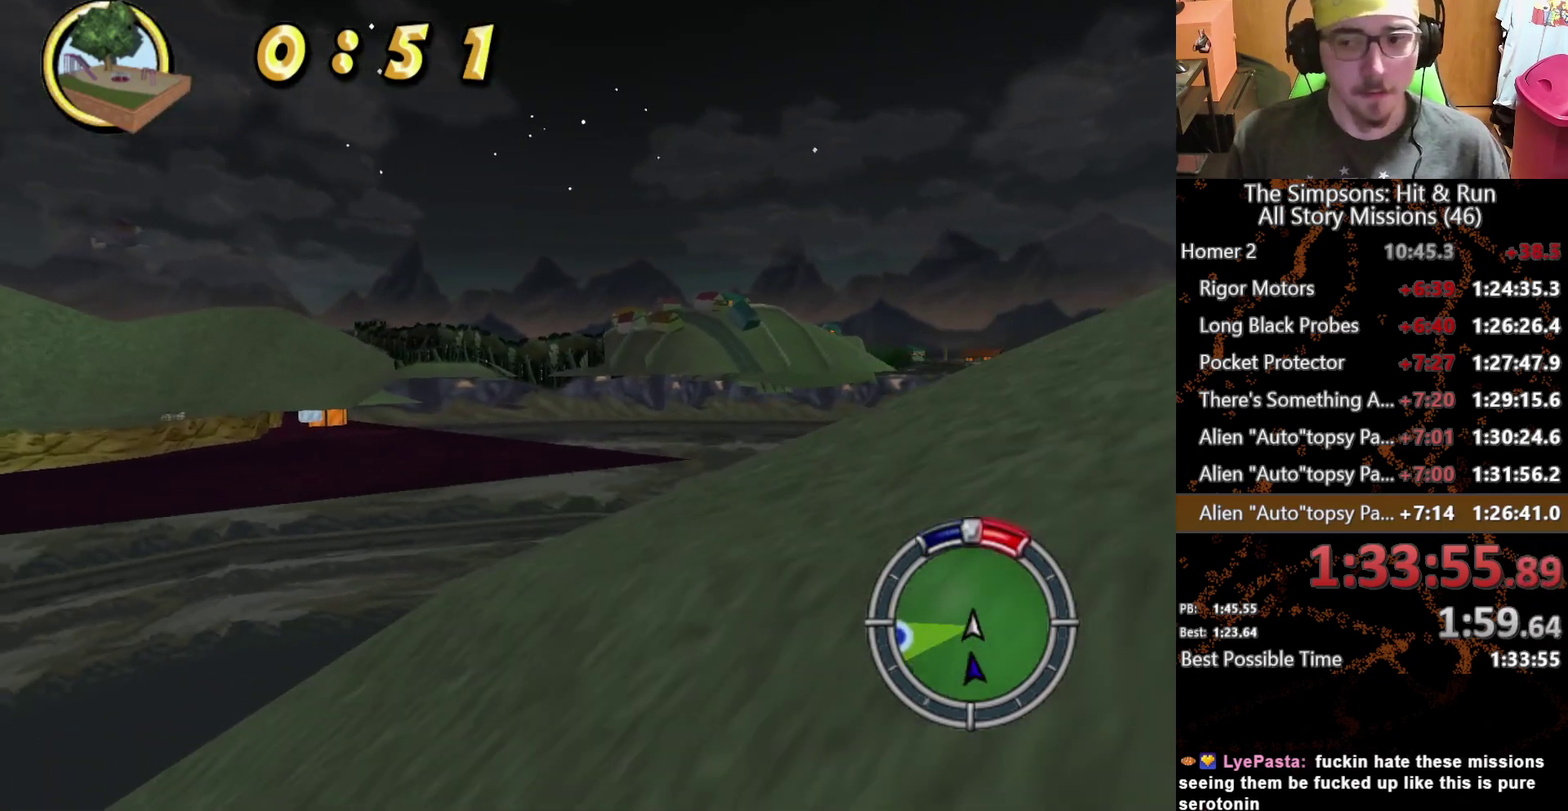
{"buttons": [], "left_stick": "center", "right_stick": "center", "events": []}
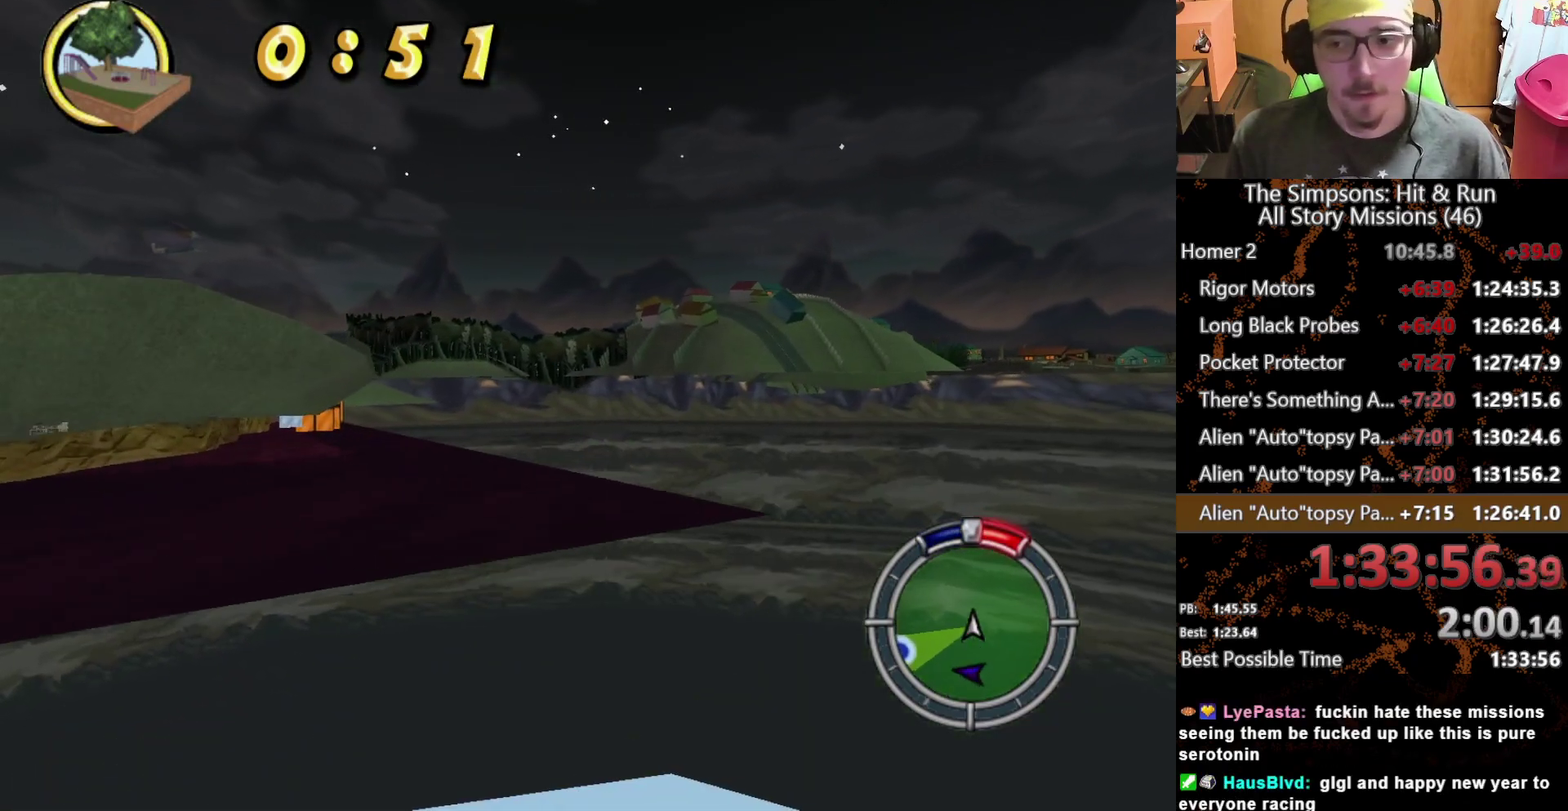
{"buttons": [], "left_stick": "center", "right_stick": "center", "events": []}
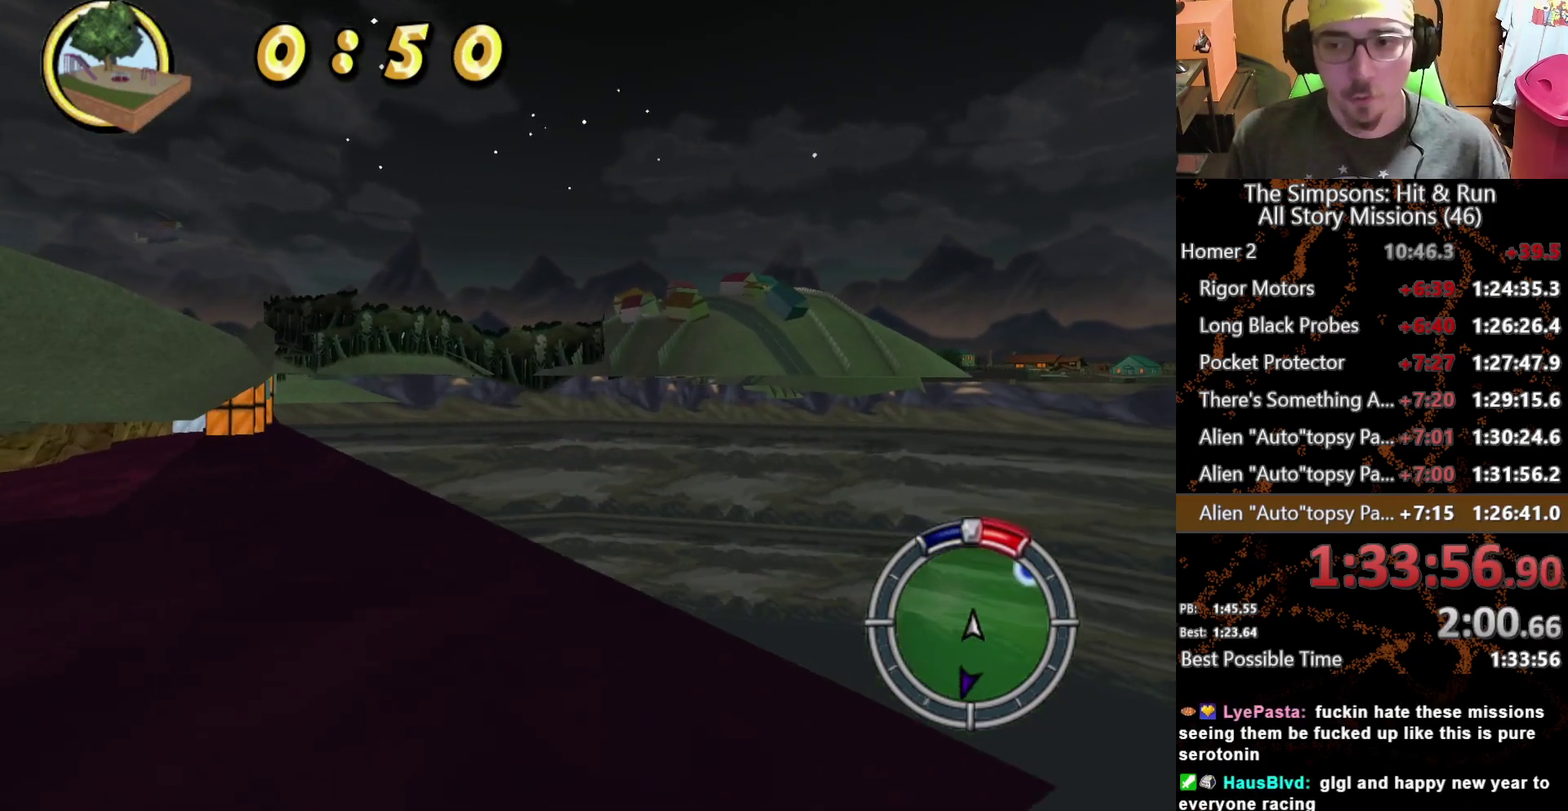
{"buttons": [], "left_stick": "center", "right_stick": "center", "events": []}
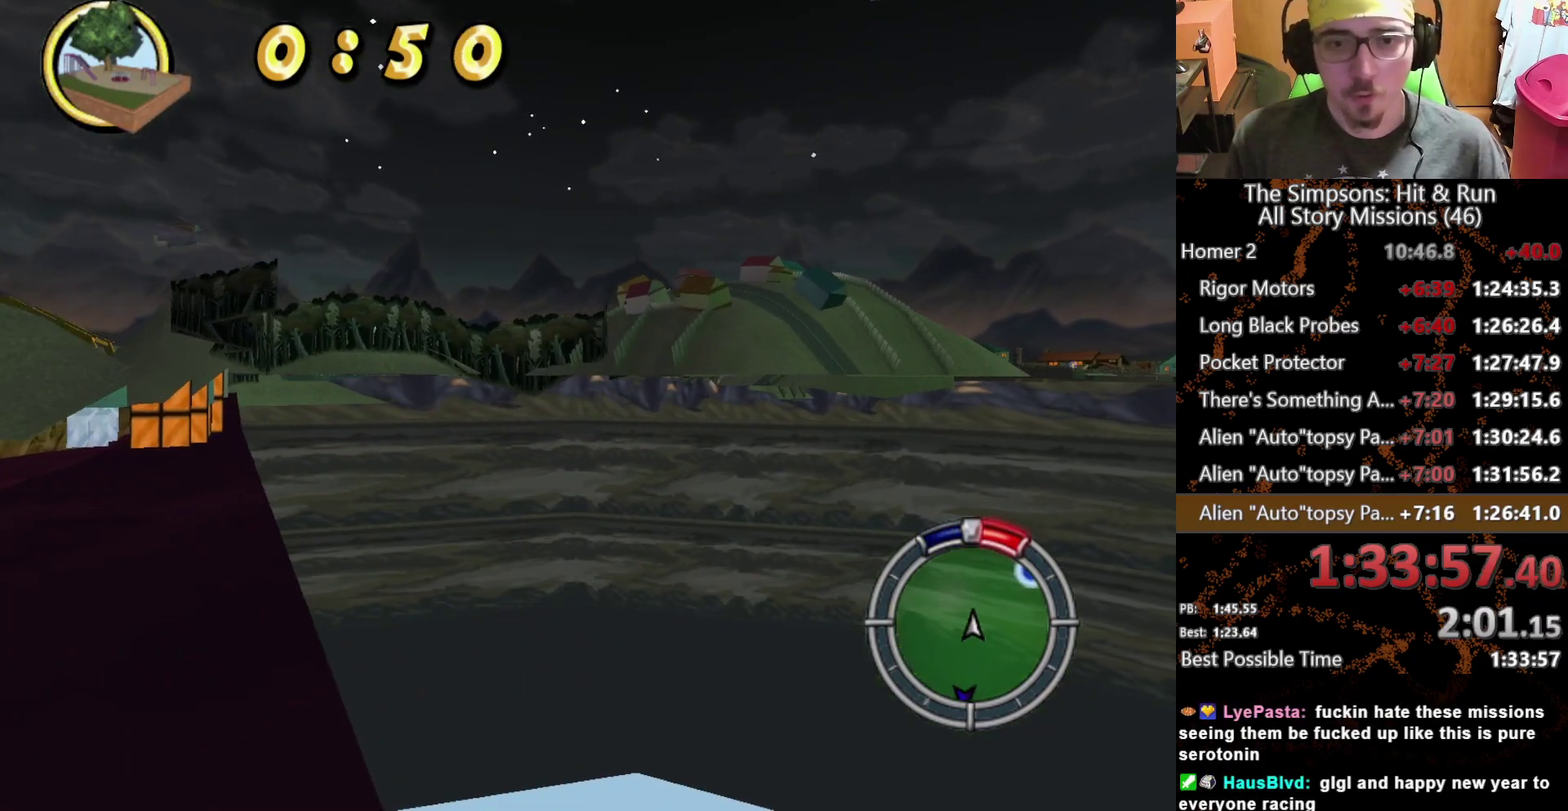
{"buttons": [], "left_stick": "center", "right_stick": "center", "events": []}
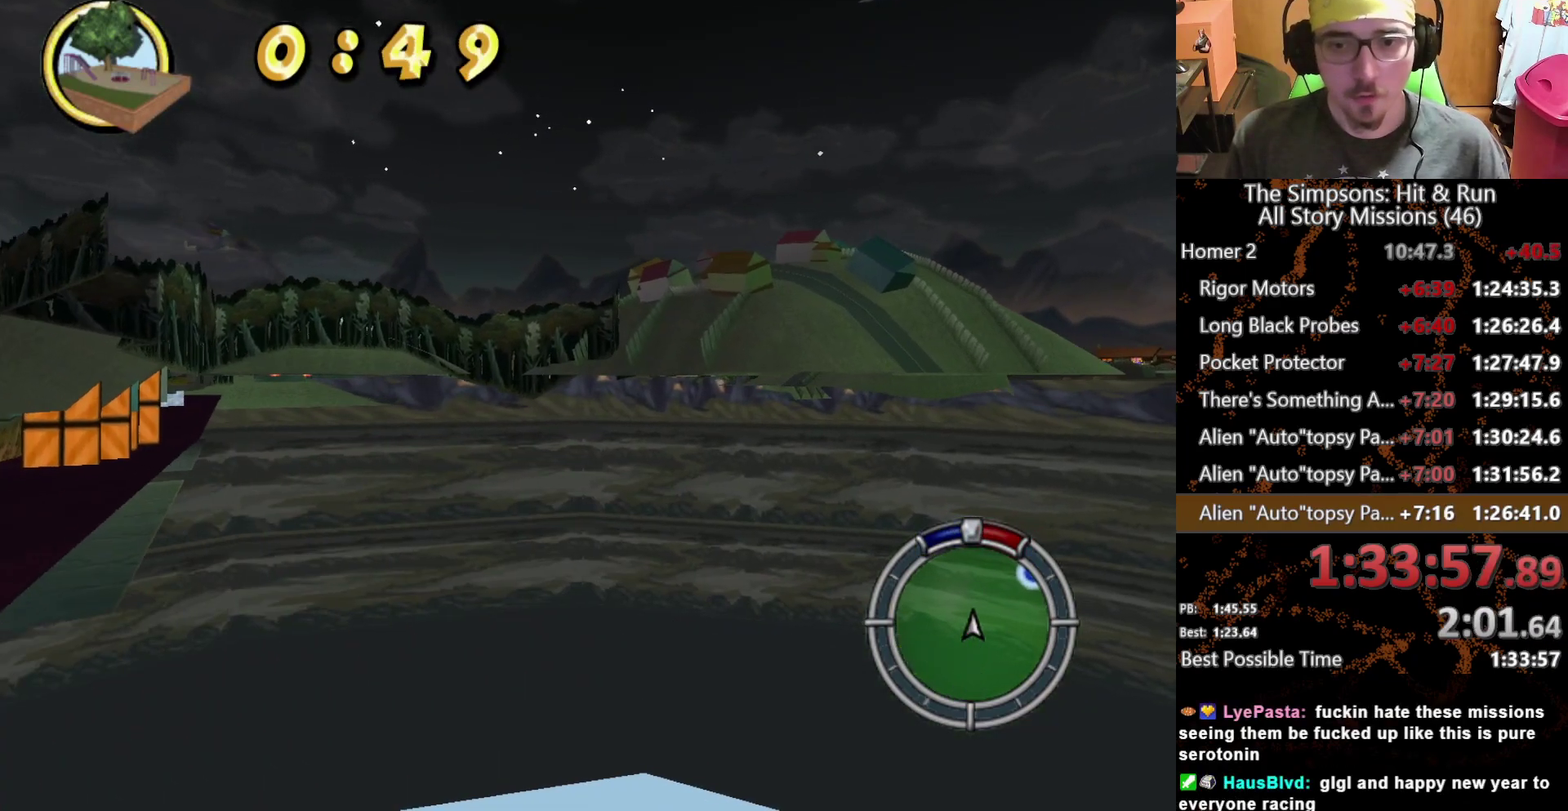
{"buttons": [], "left_stick": "center", "right_stick": "center", "events": []}
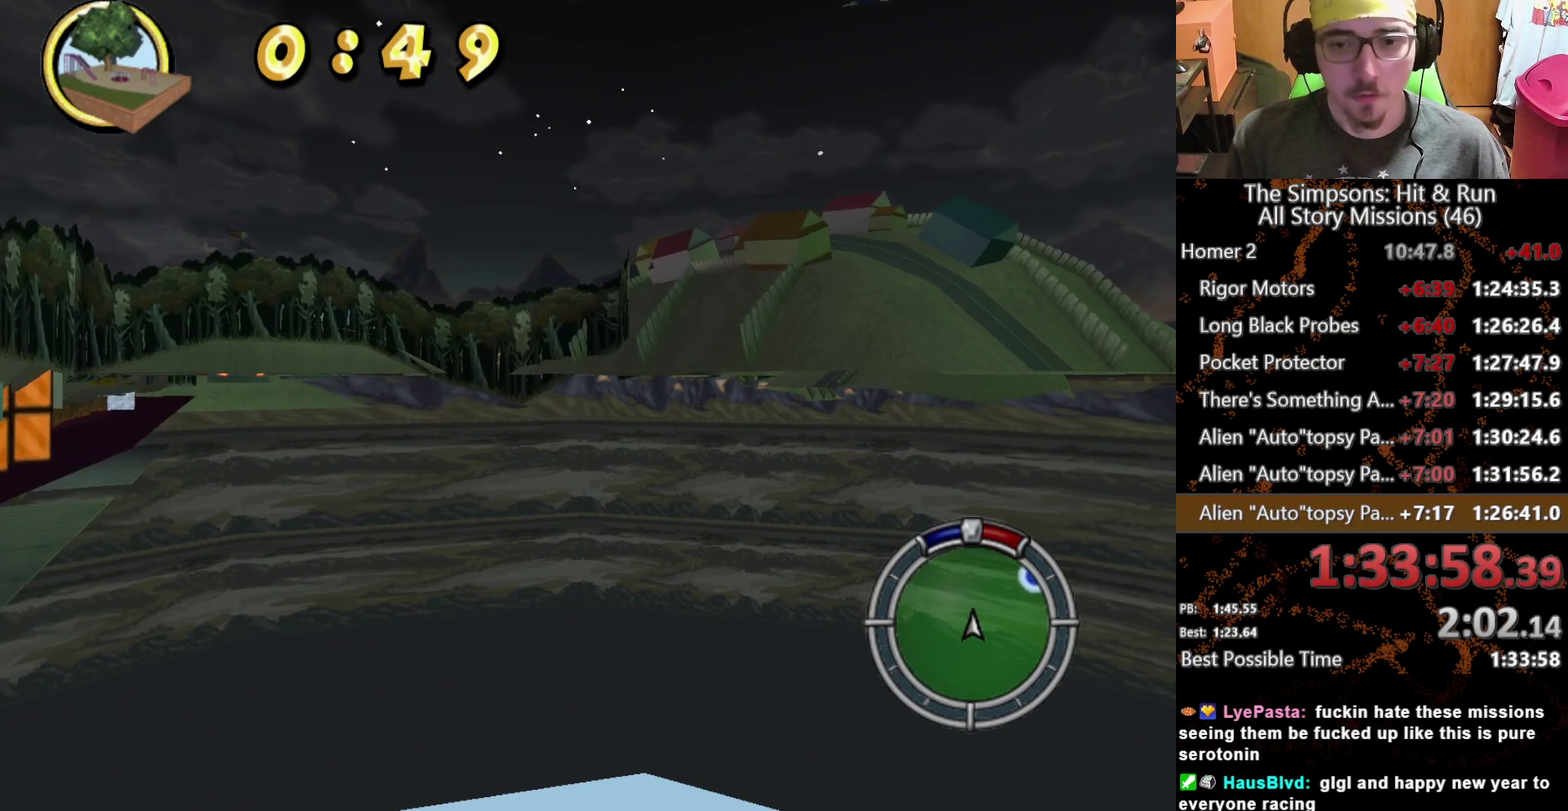
{"buttons": [], "left_stick": "right", "right_stick": "center", "events": [[450, "left_stick", "right"]]}
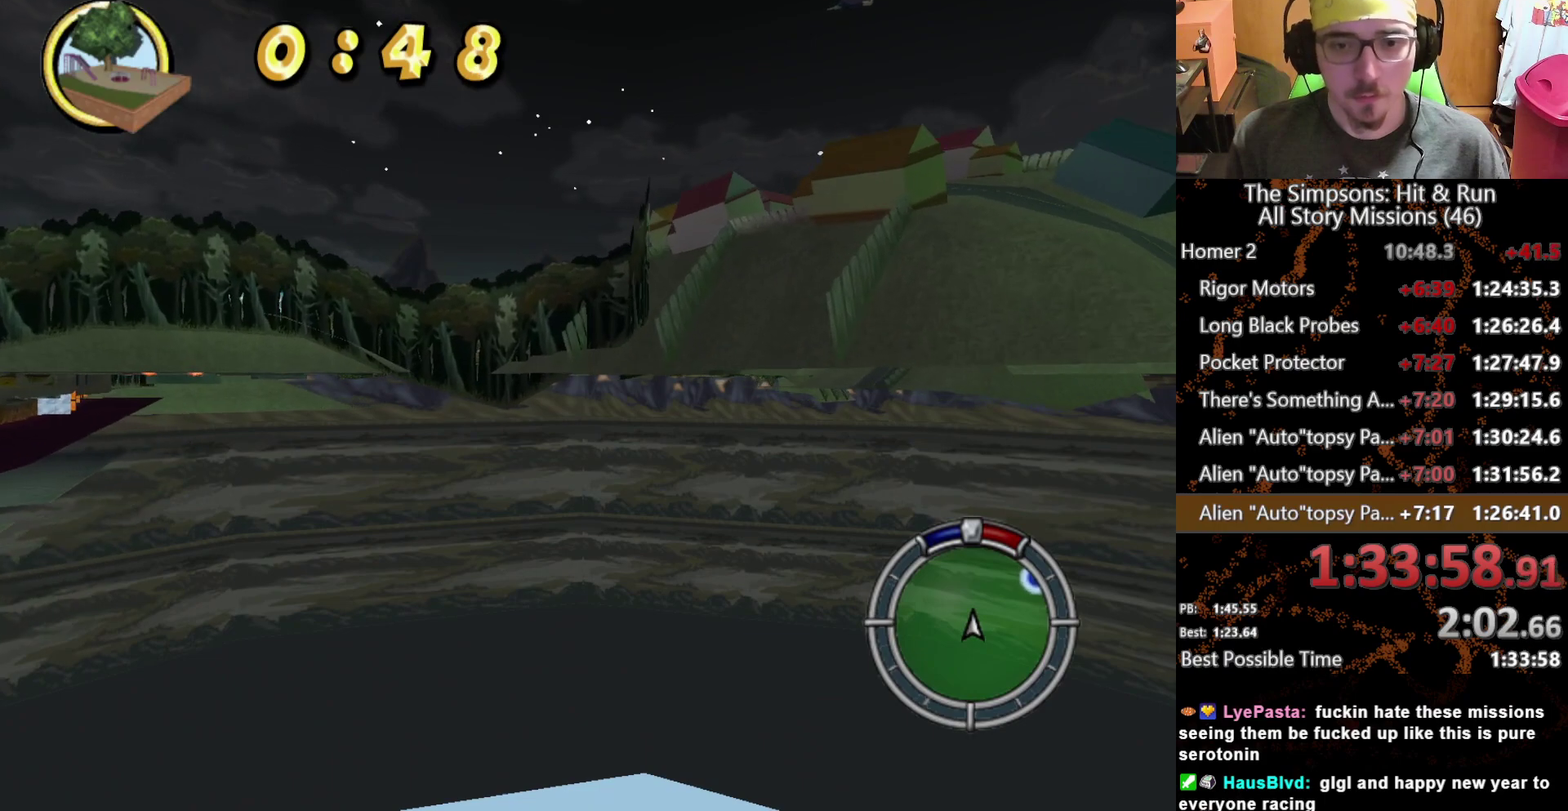
{"buttons": [], "left_stick": "right", "right_stick": "center", "events": [[100, "left_stick", "center"], [433, "left_stick", "right"]]}
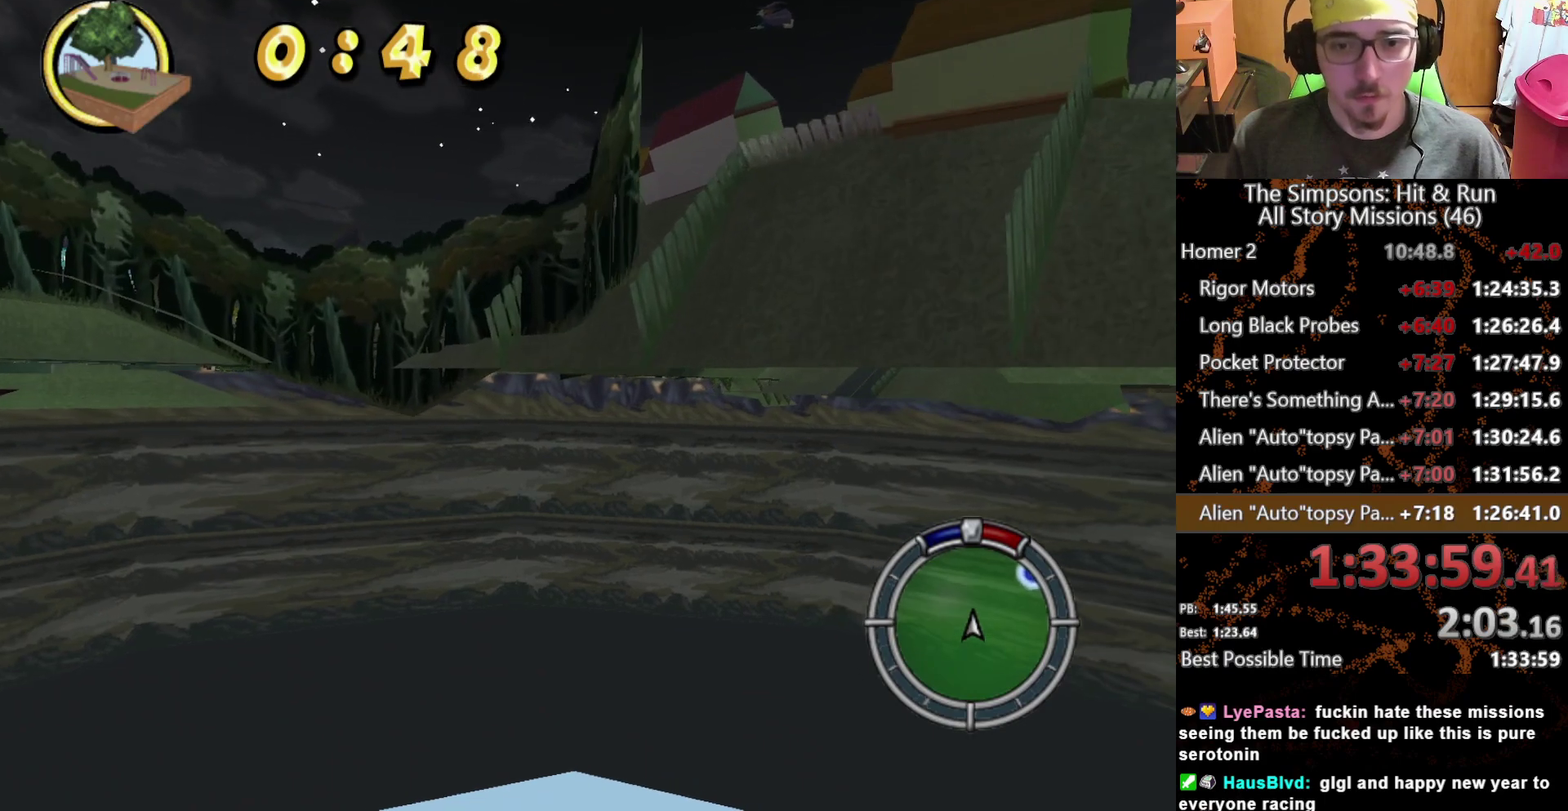
{"buttons": [], "left_stick": "right", "right_stick": "center", "events": [[67, "left_stick", "center"], [233, "left_stick", "right"], [350, "left_stick", "center"], [483, "left_stick", "right"]]}
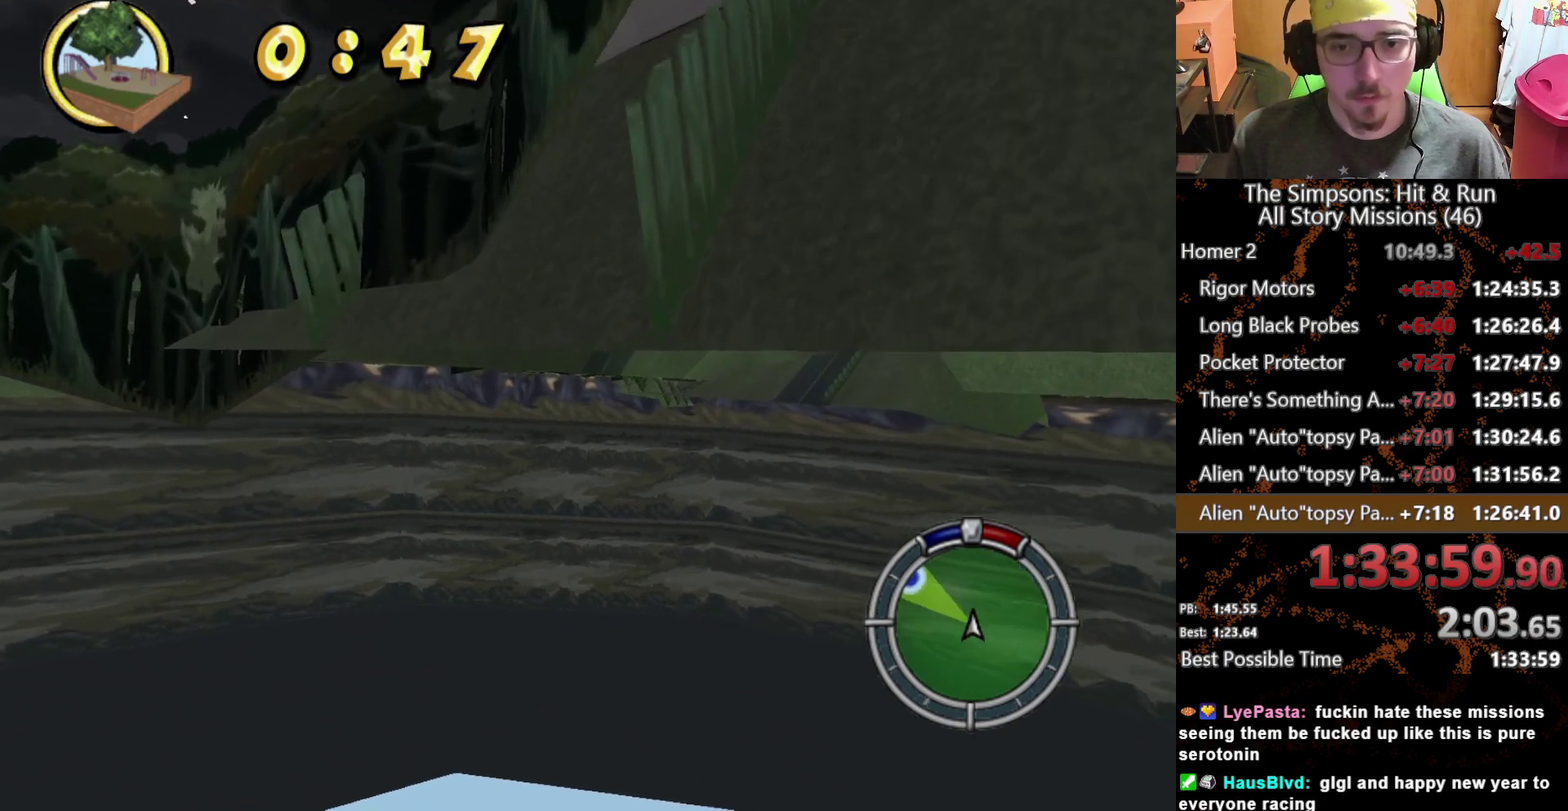
{"buttons": [], "left_stick": "right", "right_stick": "center", "events": [[100, "left_stick", "center"], [200, "left_stick", "right"], [367, "left_stick", "center"], [467, "left_stick", "right"]]}
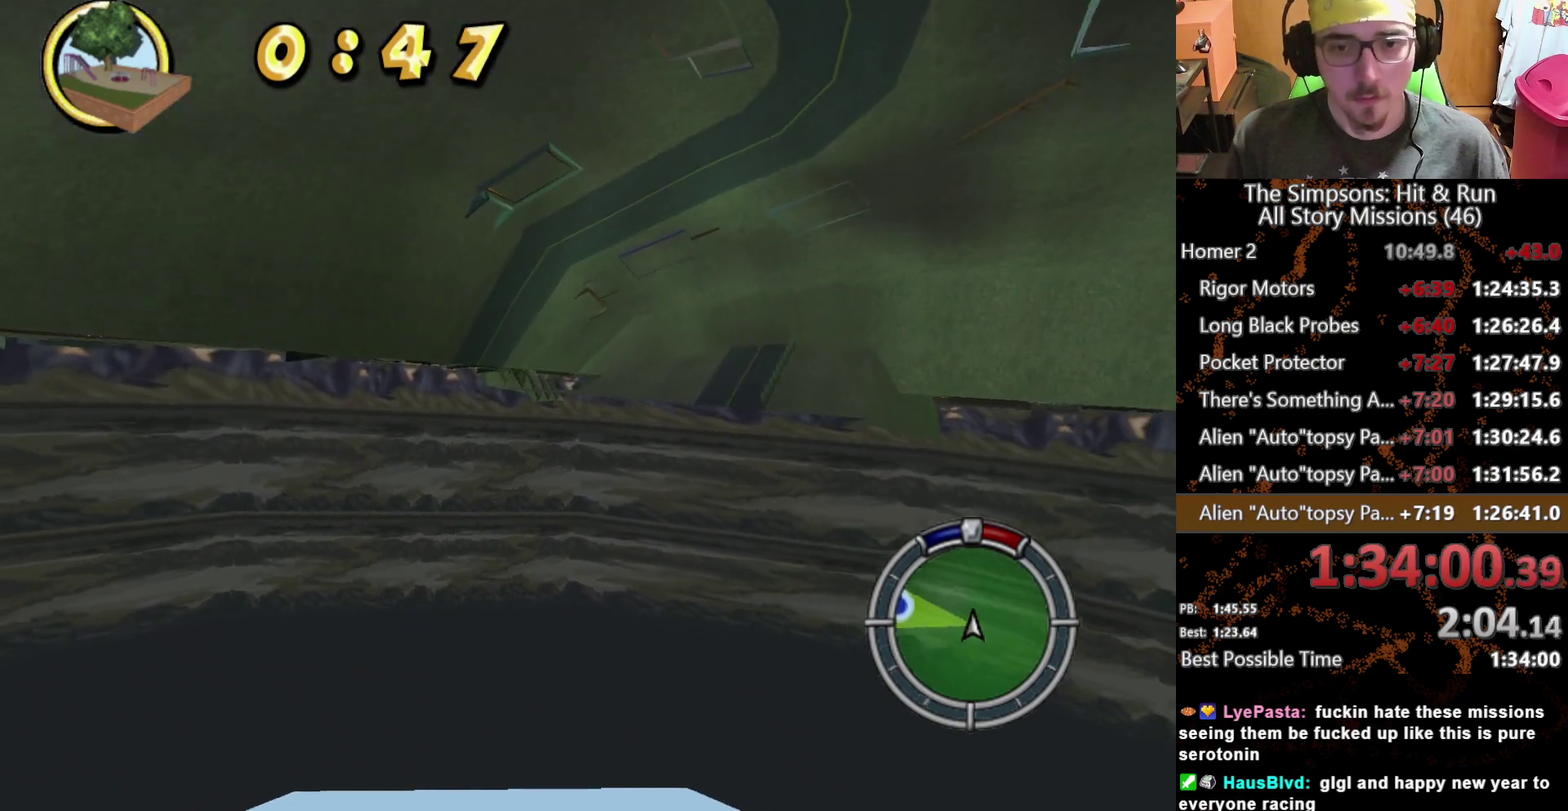
{"buttons": [], "left_stick": "right", "right_stick": "center", "events": [[100, "left_stick", "center"], [217, "left_stick", "right"], [367, "left_stick", "center"], [483, "left_stick", "right"]]}
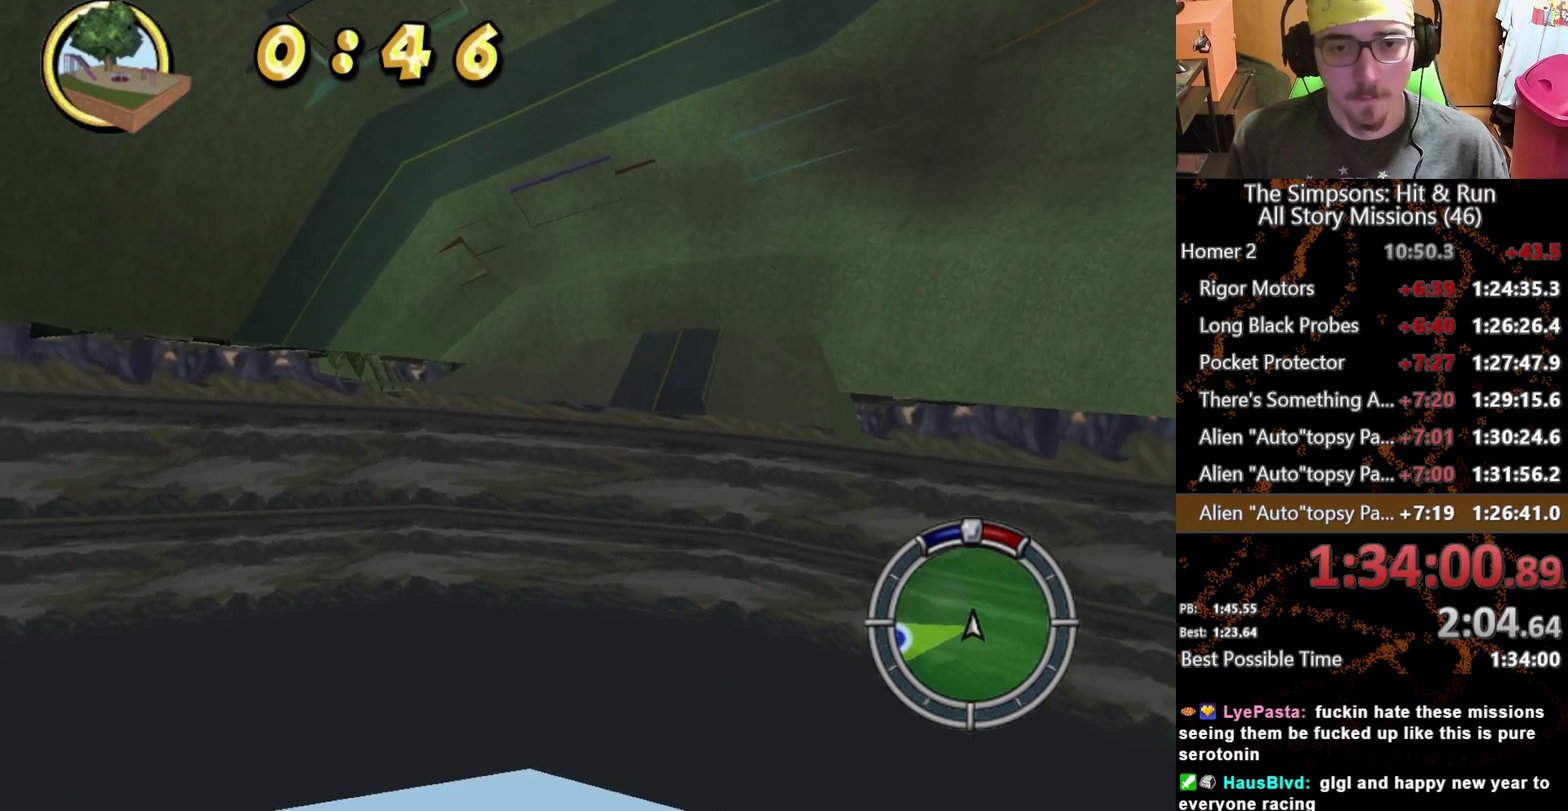
{"buttons": [], "left_stick": "center", "right_stick": "center", "events": [[217, "left_stick", "center"], [333, "left_stick", "right"], [450, "left_stick", "center"]]}